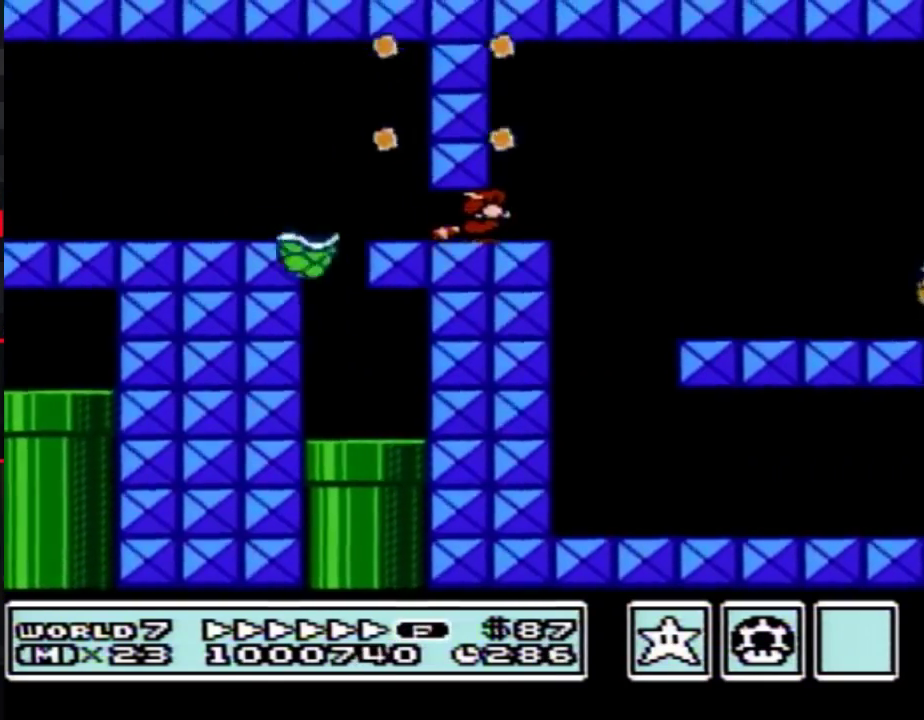
Gameplay with a controller (Nintendo layout); each line is a JSON object with the inputs held at the frame after it. "events" lists button and stick changes between this image and that frame as [ms after this image, input, new state], when the widget could be followed in between. Not read: L3 R3.
{"buttons": ["B", "DPAD_RIGHT"], "events": [[150, "A", "down"], [150, "DPAD_RIGHT", "down"], [183, "DPAD_DOWN", "up"], [250, "A", "up"]]}
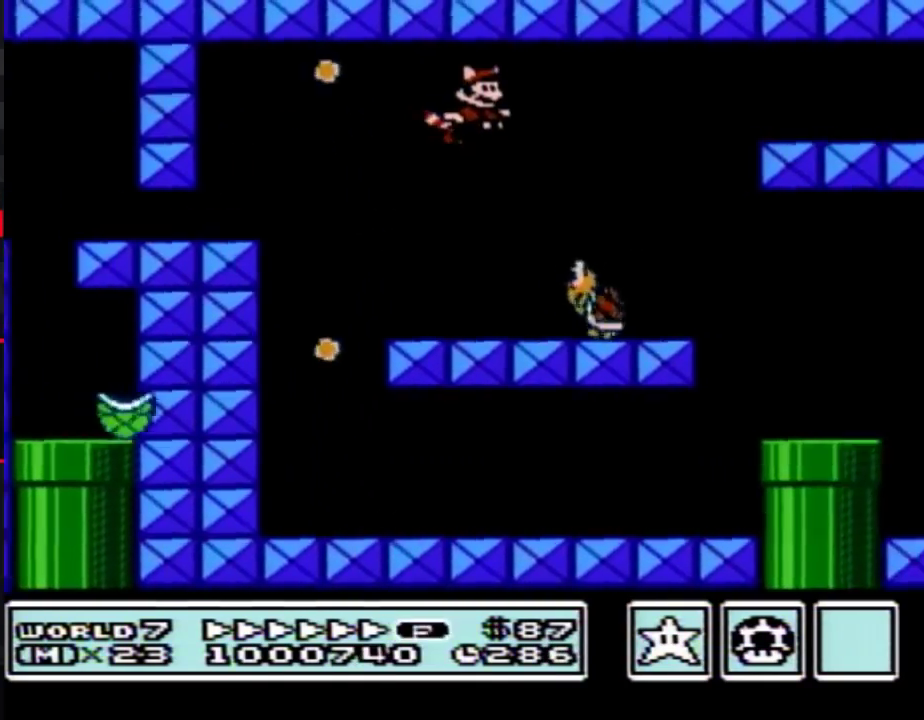
{"buttons": ["B", "DPAD_RIGHT"], "events": [[150, "A", "down"], [367, "A", "up"]]}
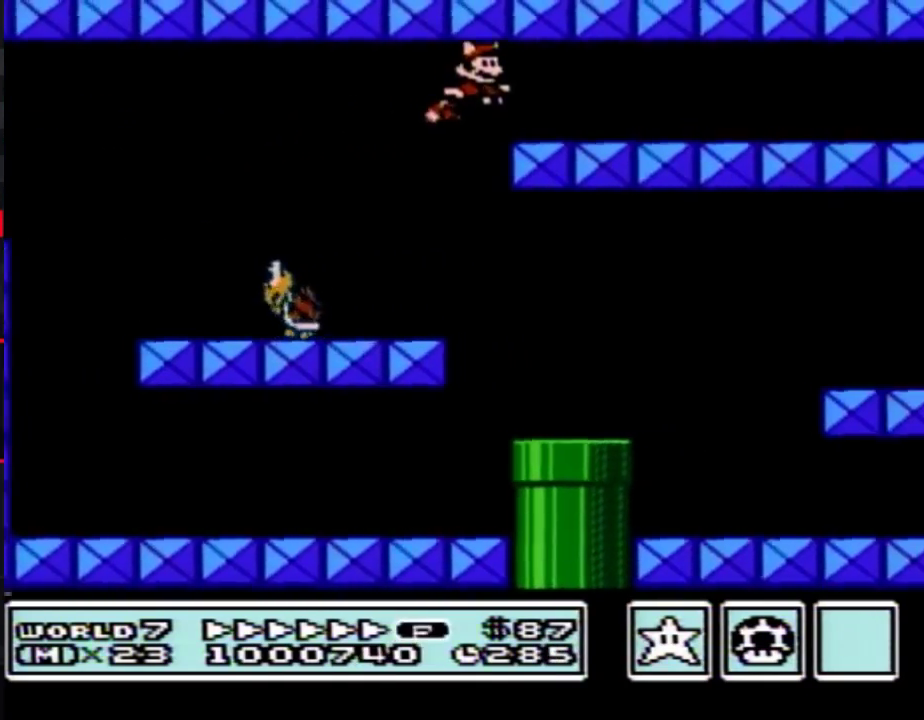
{"buttons": ["B", "DPAD_RIGHT"], "events": []}
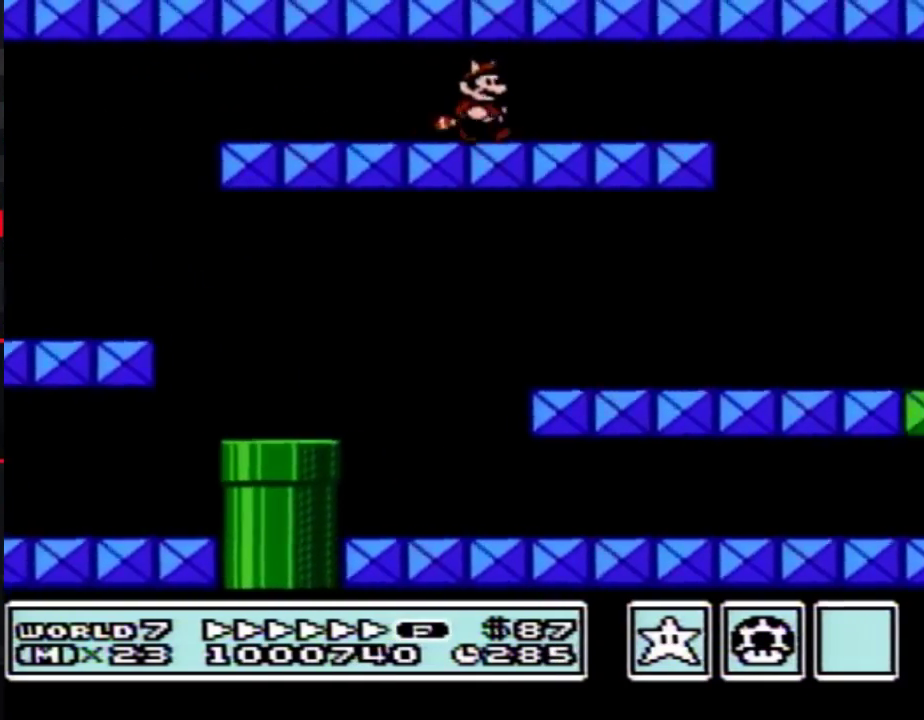
{"buttons": ["A", "B", "DPAD_RIGHT"], "events": [[467, "A", "down"]]}
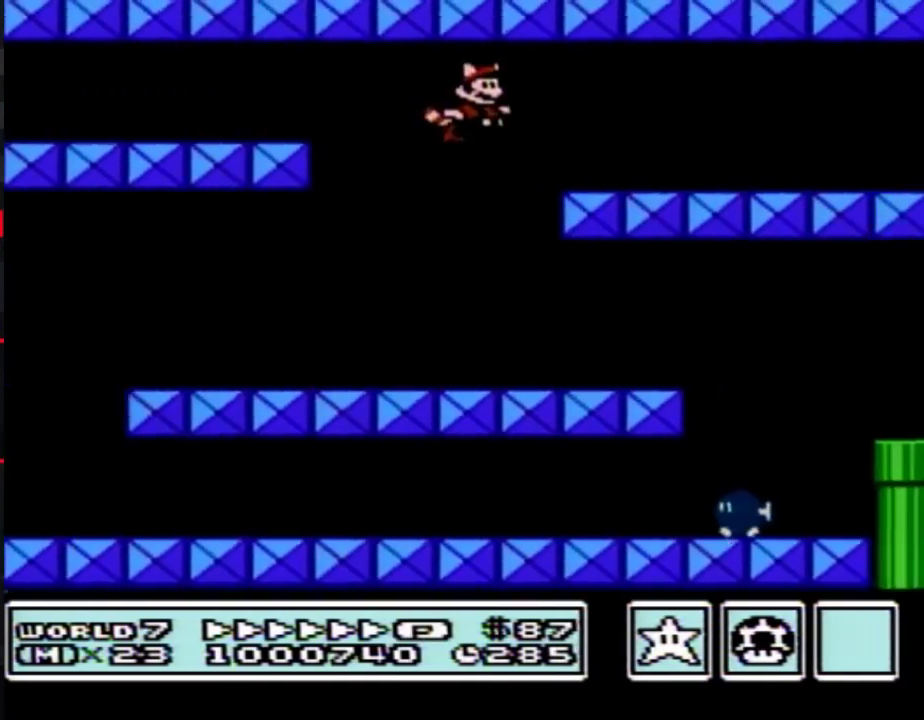
{"buttons": ["B", "DPAD_RIGHT"], "events": [[33, "A", "up"]]}
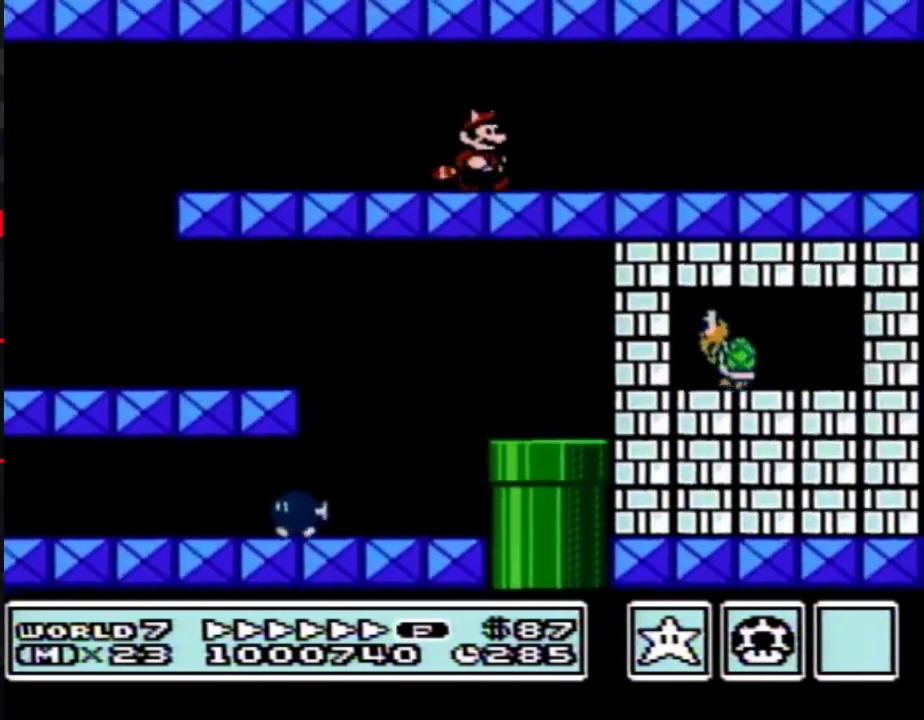
{"buttons": ["B", "DPAD_RIGHT"], "events": []}
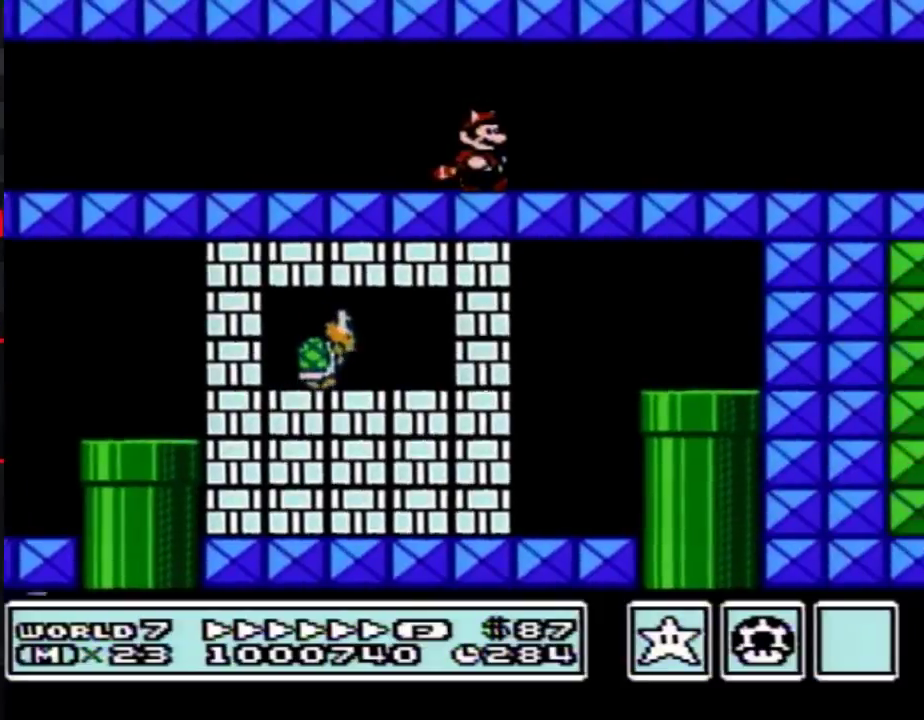
{"buttons": ["B", "DPAD_LEFT"], "events": [[467, "DPAD_RIGHT", "up"], [500, "DPAD_LEFT", "down"]]}
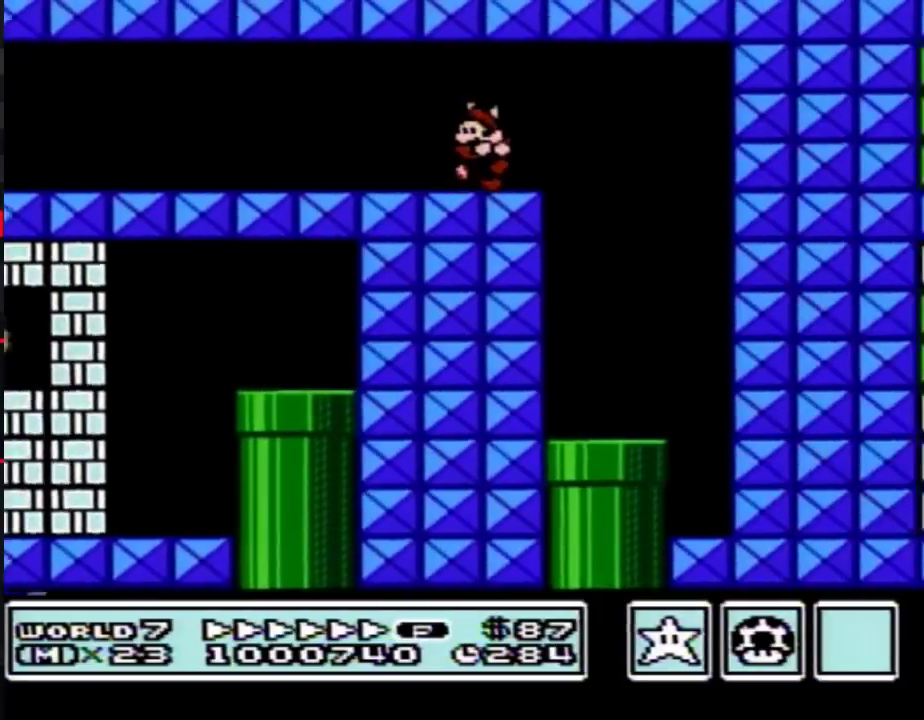
{"buttons": ["B", "DPAD_DOWN"], "events": [[500, "DPAD_DOWN", "down"], [500, "DPAD_LEFT", "up"]]}
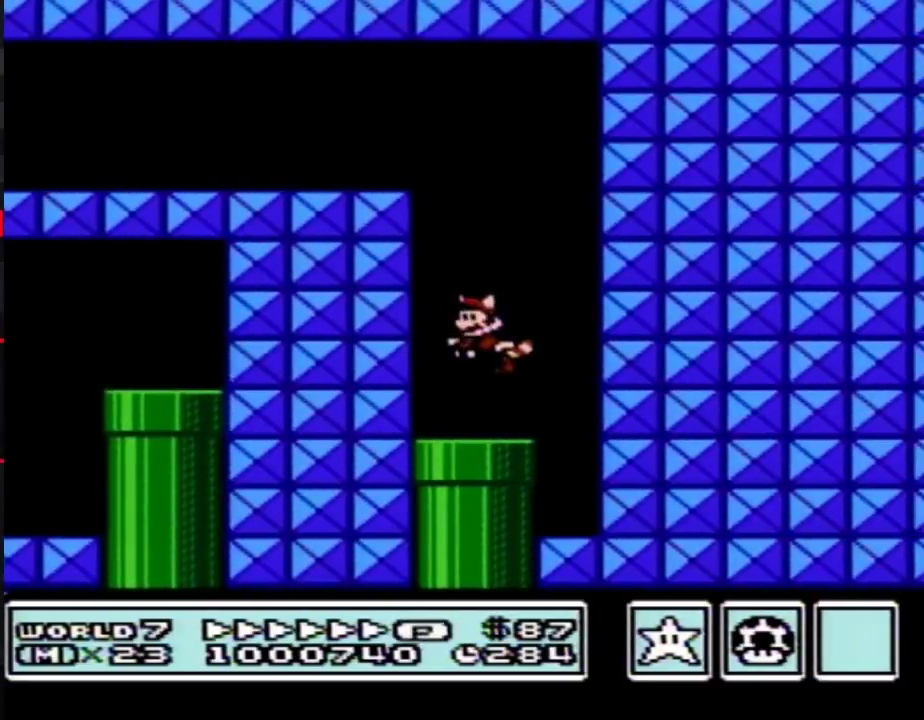
{"buttons": ["B"], "events": [[67, "DPAD_RIGHT", "down"], [150, "DPAD_RIGHT", "up"], [300, "DPAD_DOWN", "up"]]}
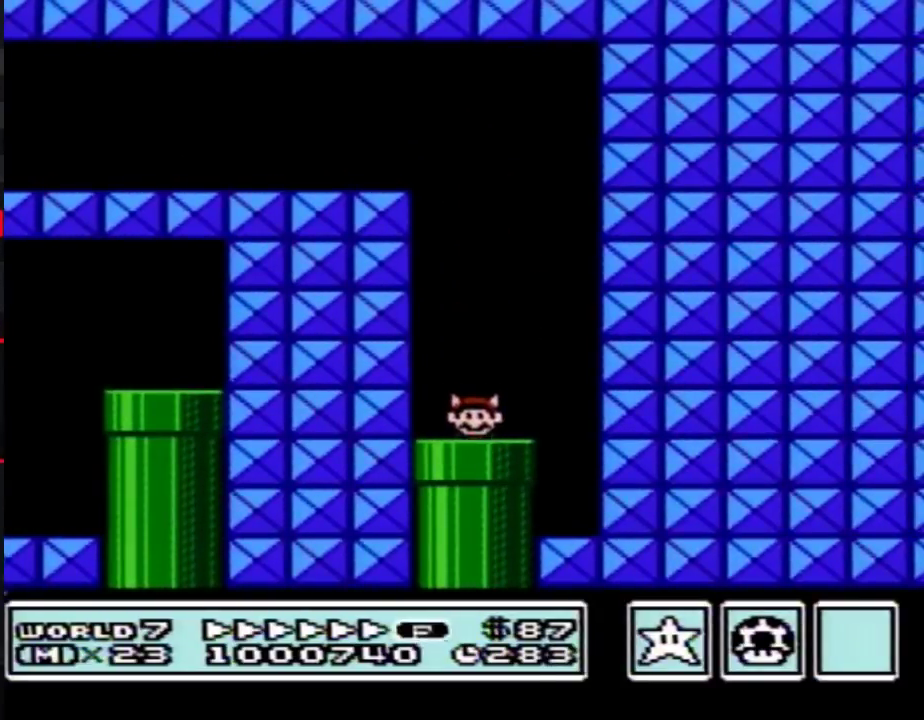
{"buttons": ["B", "DPAD_RIGHT"], "events": [[450, "DPAD_RIGHT", "down"]]}
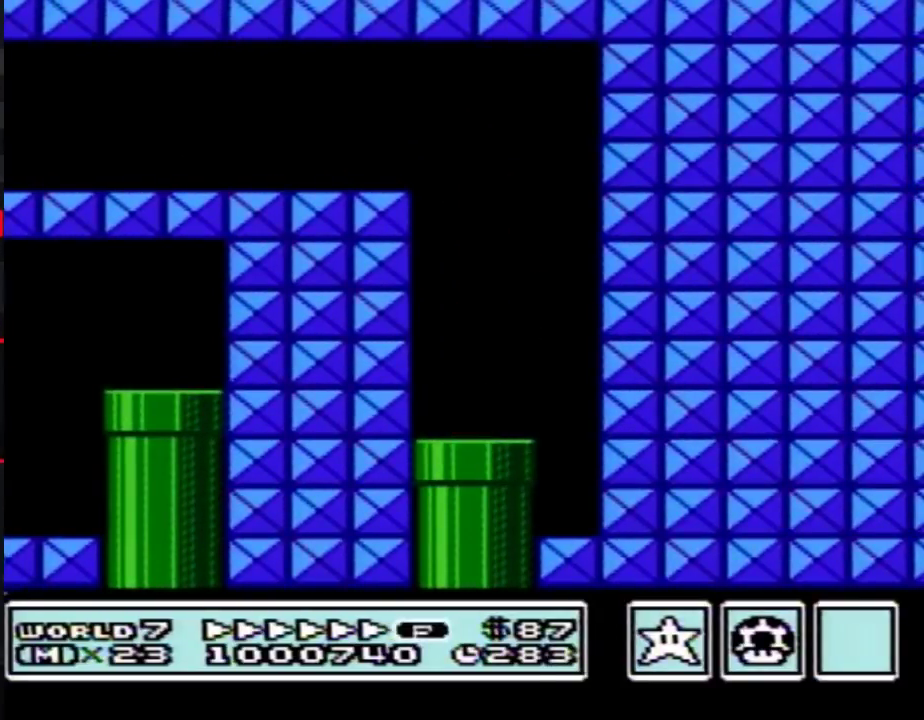
{"buttons": ["B", "DPAD_RIGHT"], "events": []}
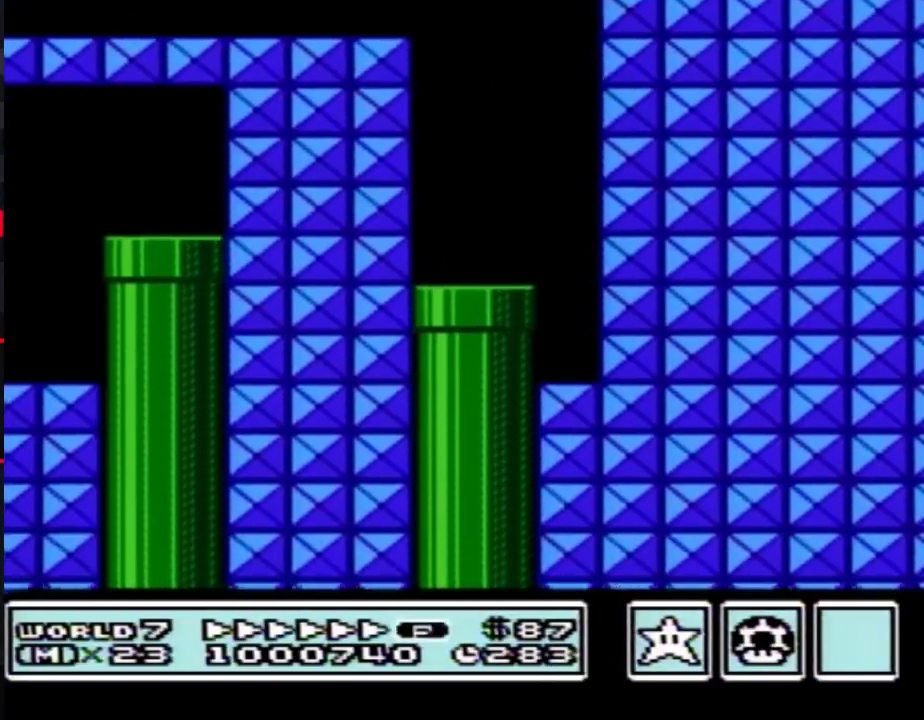
{"buttons": ["B", "DPAD_RIGHT"], "events": []}
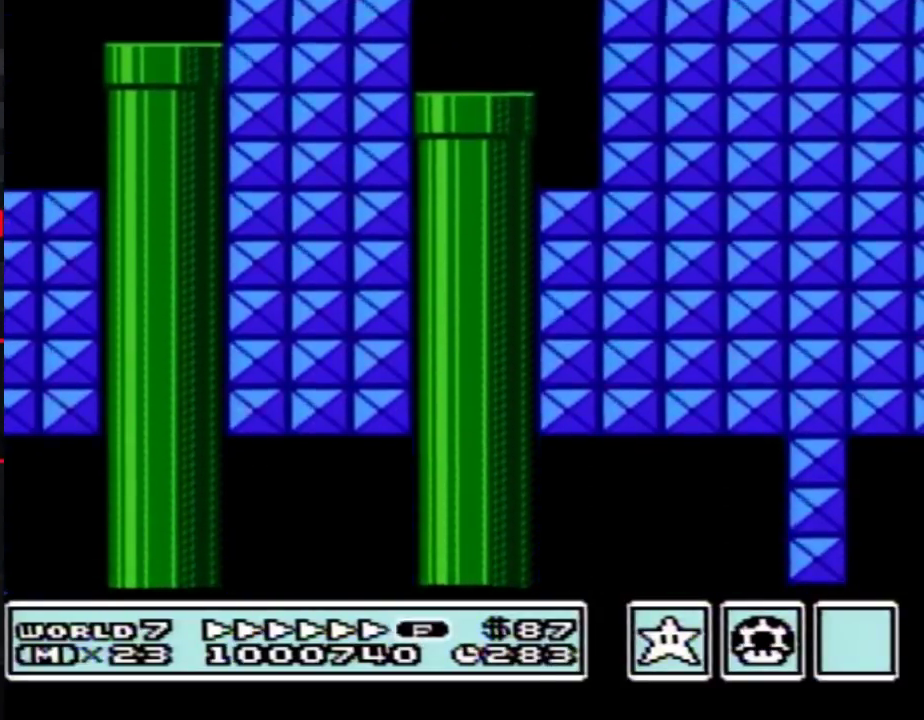
{"buttons": ["B", "DPAD_RIGHT"], "events": []}
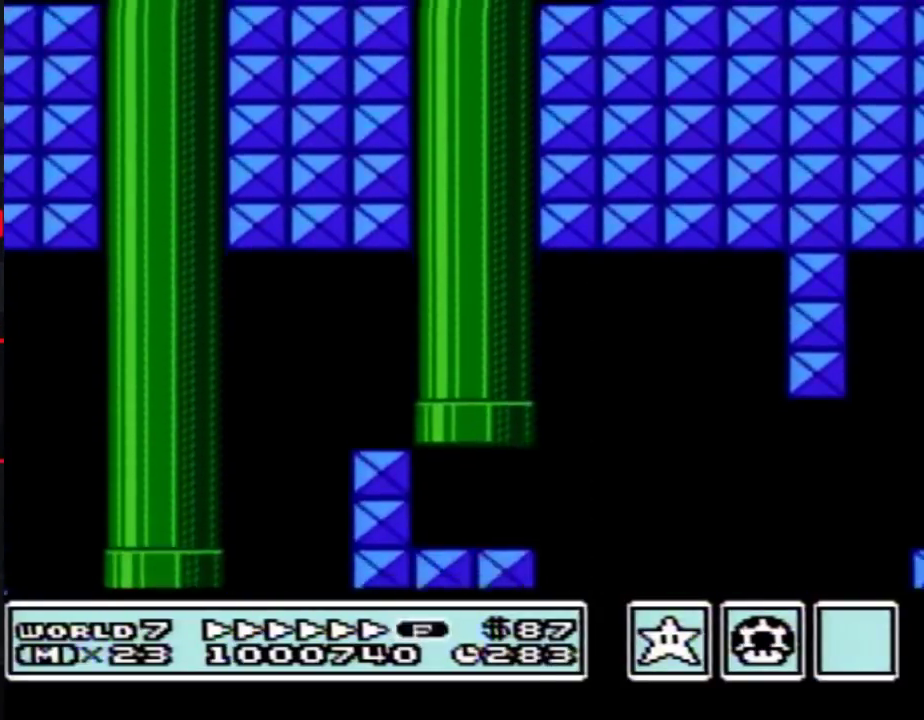
{"buttons": ["B", "DPAD_RIGHT"], "events": []}
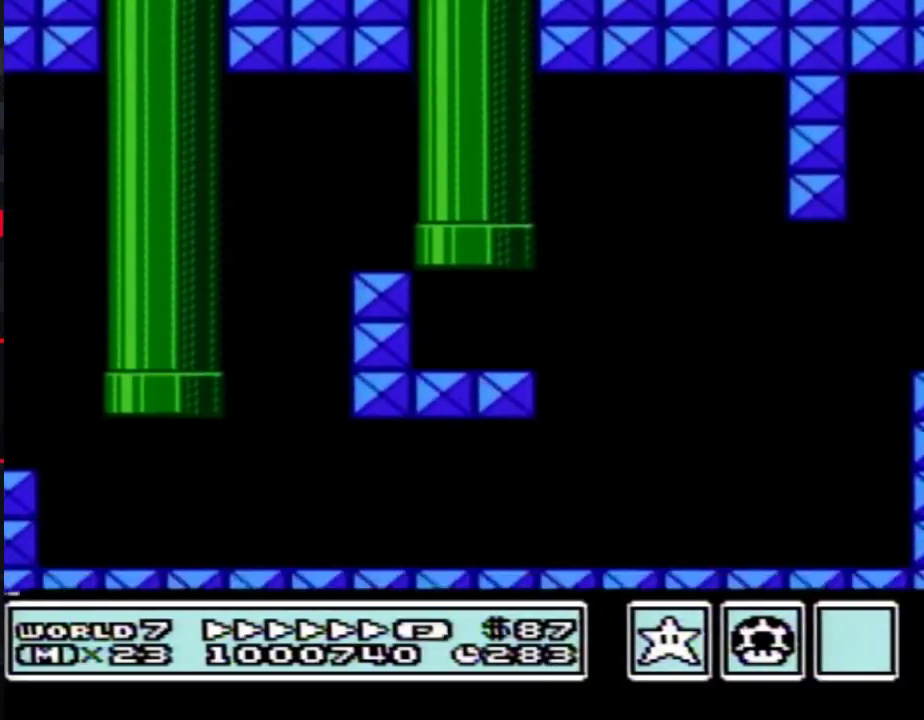
{"buttons": ["B", "DPAD_RIGHT"], "events": []}
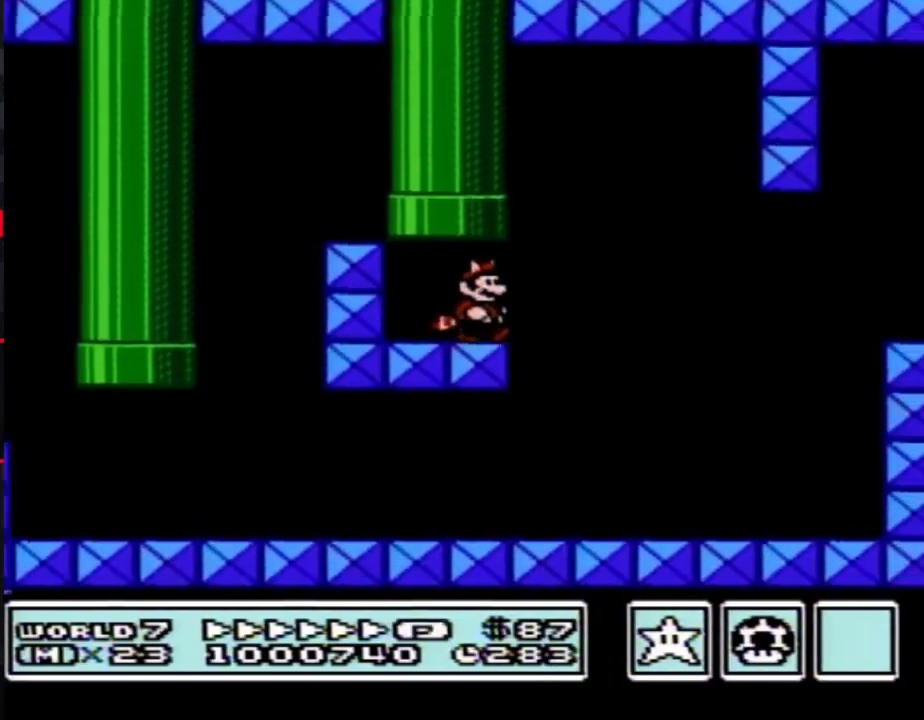
{"buttons": ["B", "DPAD_RIGHT"], "events": [[150, "A", "down"], [333, "A", "up"]]}
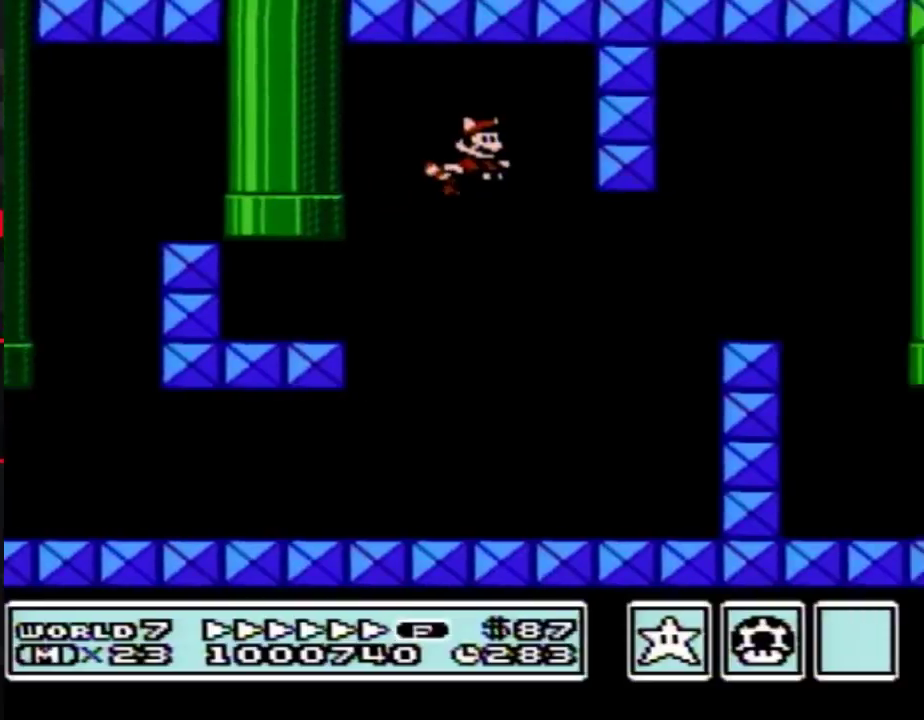
{"buttons": ["A", "B", "DPAD_RIGHT"], "events": [[333, "A", "down"], [383, "A", "up"], [450, "A", "down"]]}
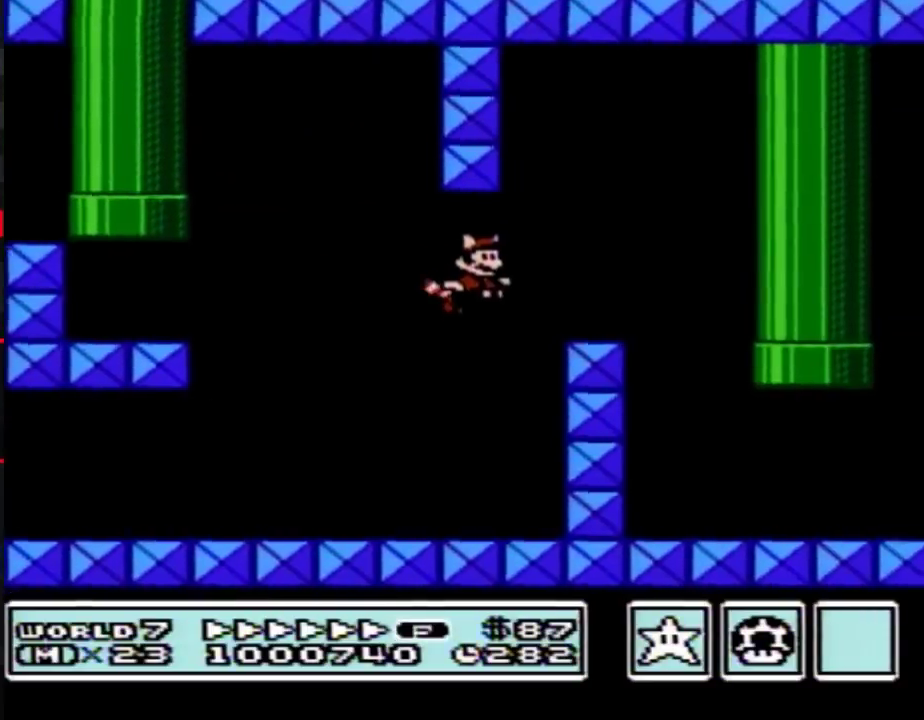
{"buttons": ["B", "DPAD_RIGHT"], "events": [[83, "A", "up"]]}
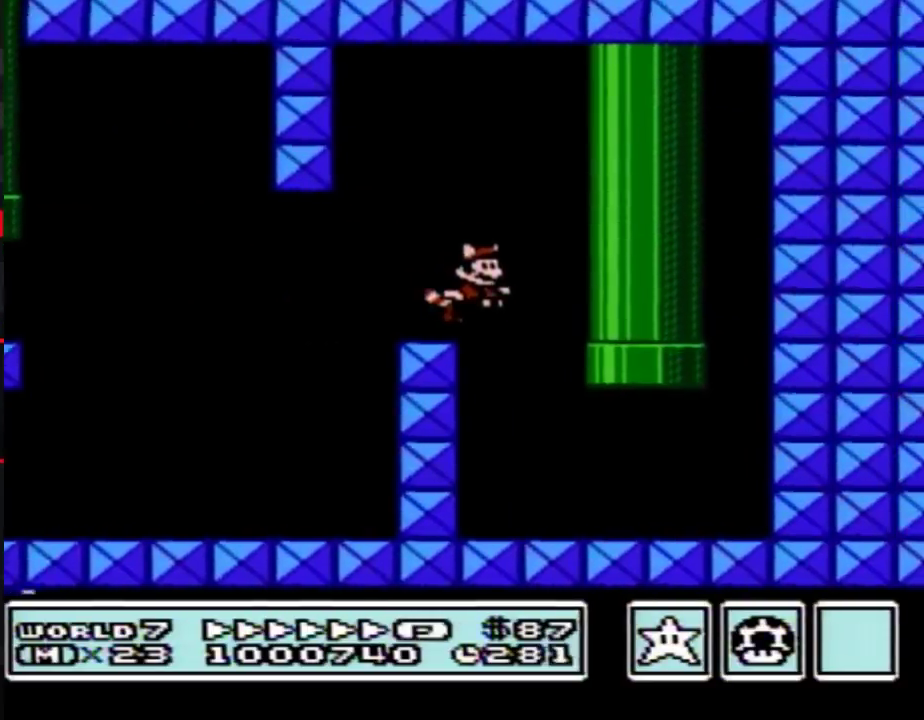
{"buttons": ["B", "DPAD_UP"], "events": [[233, "DPAD_UP", "down"], [267, "A", "down"], [300, "DPAD_RIGHT", "up"], [333, "A", "up"], [383, "A", "down"], [450, "A", "up"]]}
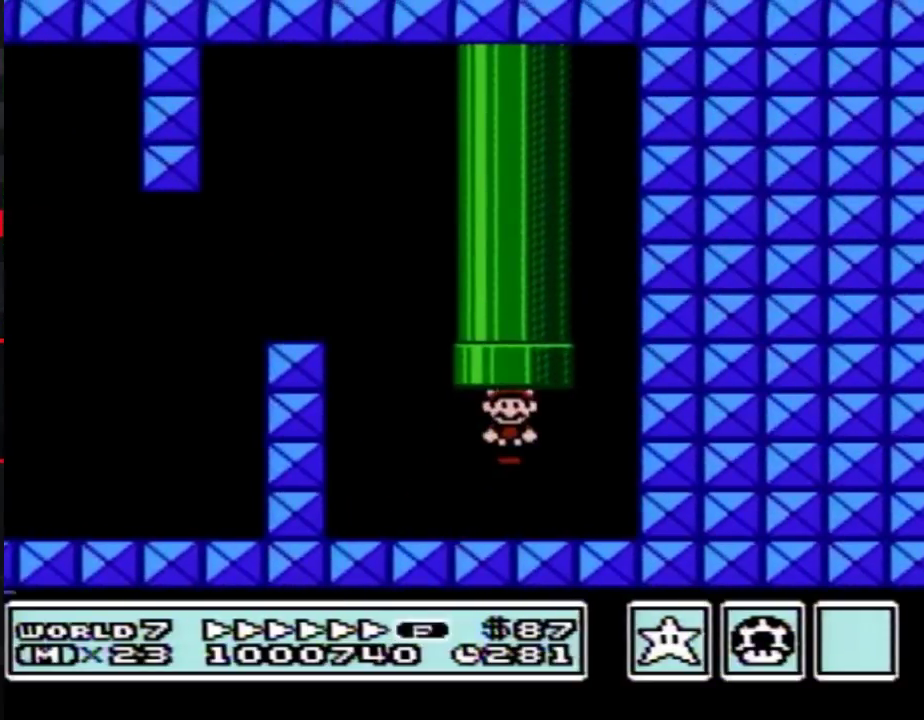
{"buttons": ["B"], "events": [[17, "A", "down"], [100, "A", "up"], [133, "DPAD_UP", "up"], [200, "B", "up"], [267, "B", "down"]]}
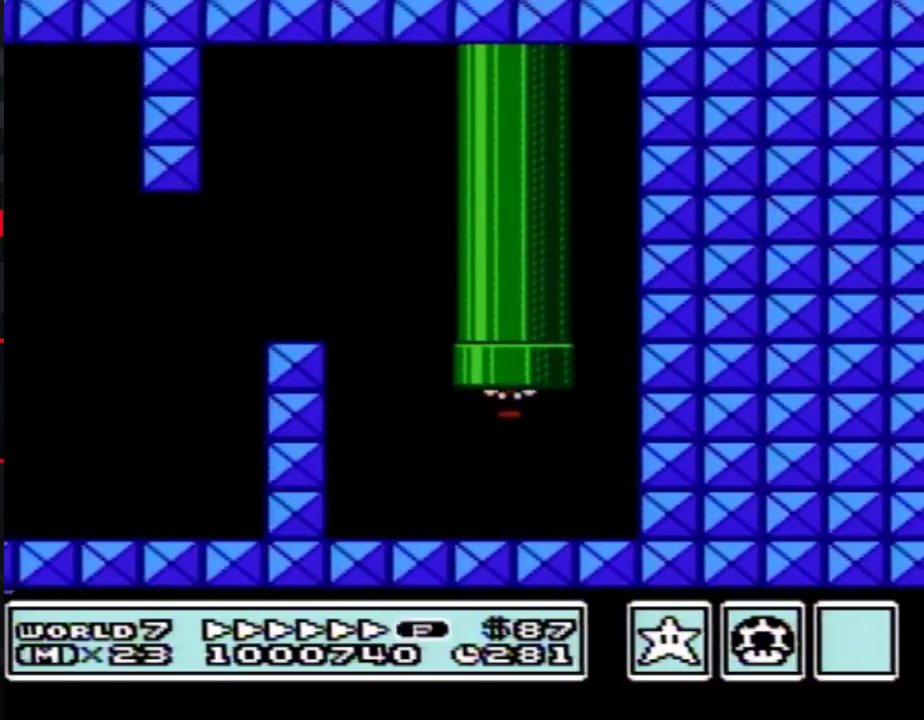
{"buttons": ["B", "DPAD_RIGHT"], "events": [[350, "DPAD_RIGHT", "down"]]}
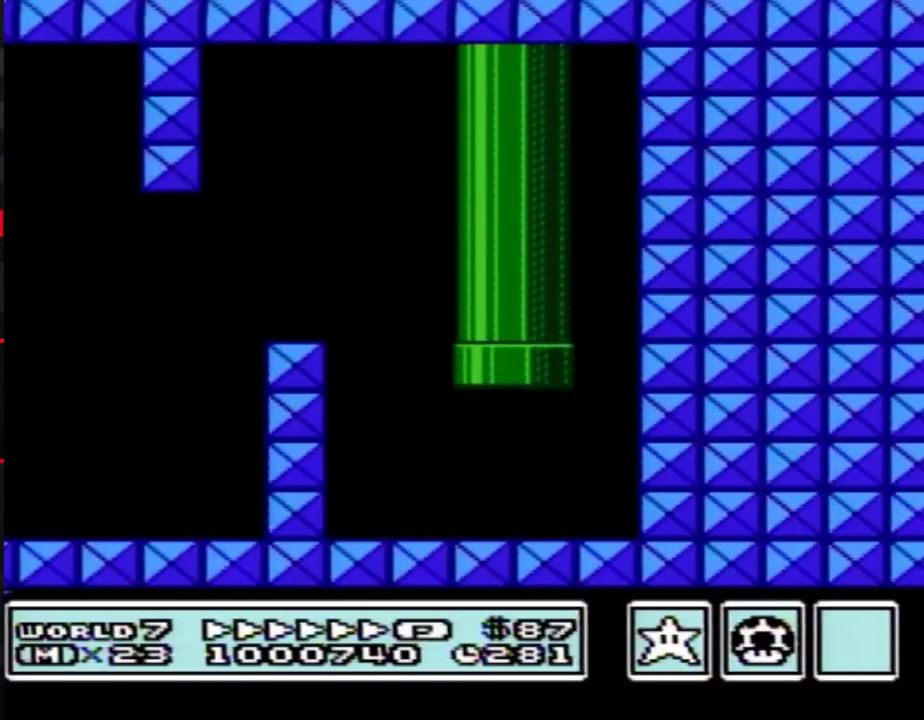
{"buttons": ["B", "DPAD_RIGHT"], "events": []}
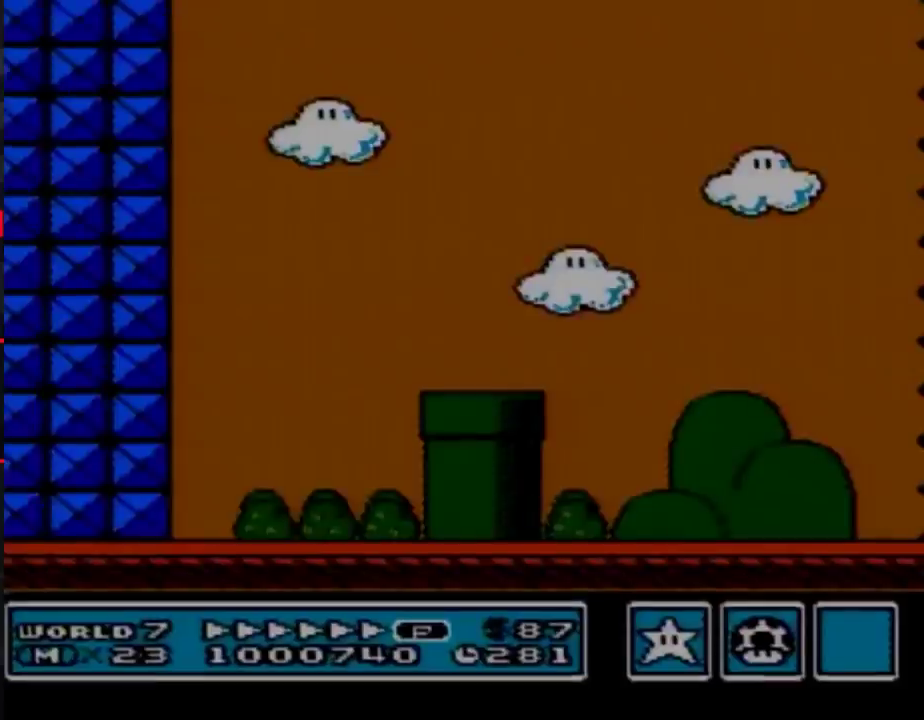
{"buttons": ["B", "DPAD_RIGHT"], "events": []}
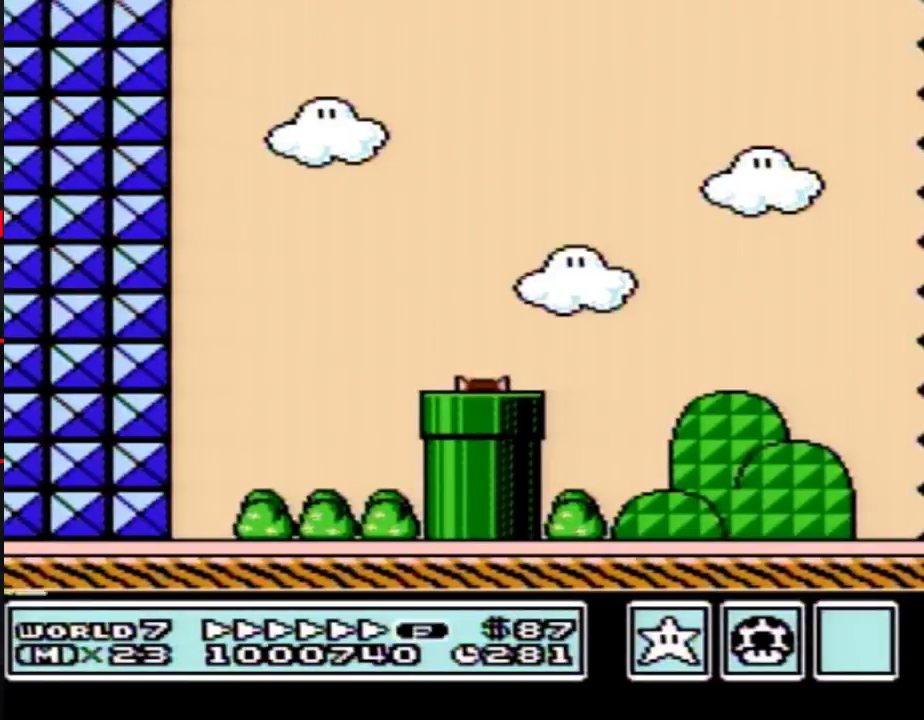
{"buttons": ["B", "DPAD_RIGHT"], "events": []}
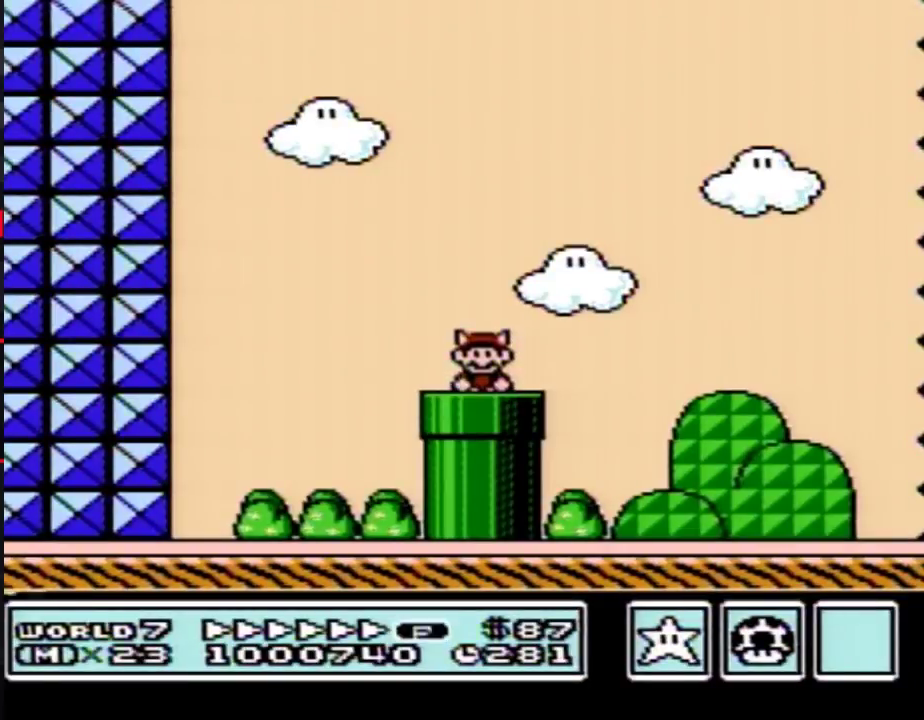
{"buttons": ["B", "DPAD_RIGHT"], "events": [[350, "A", "down"], [450, "A", "up"]]}
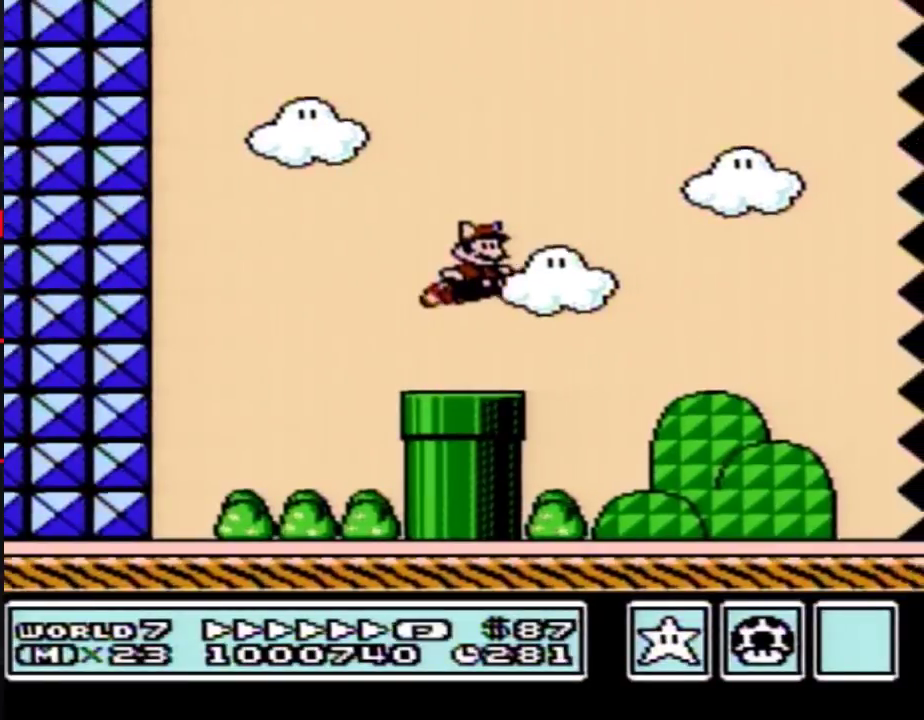
{"buttons": ["B", "DPAD_RIGHT"], "events": []}
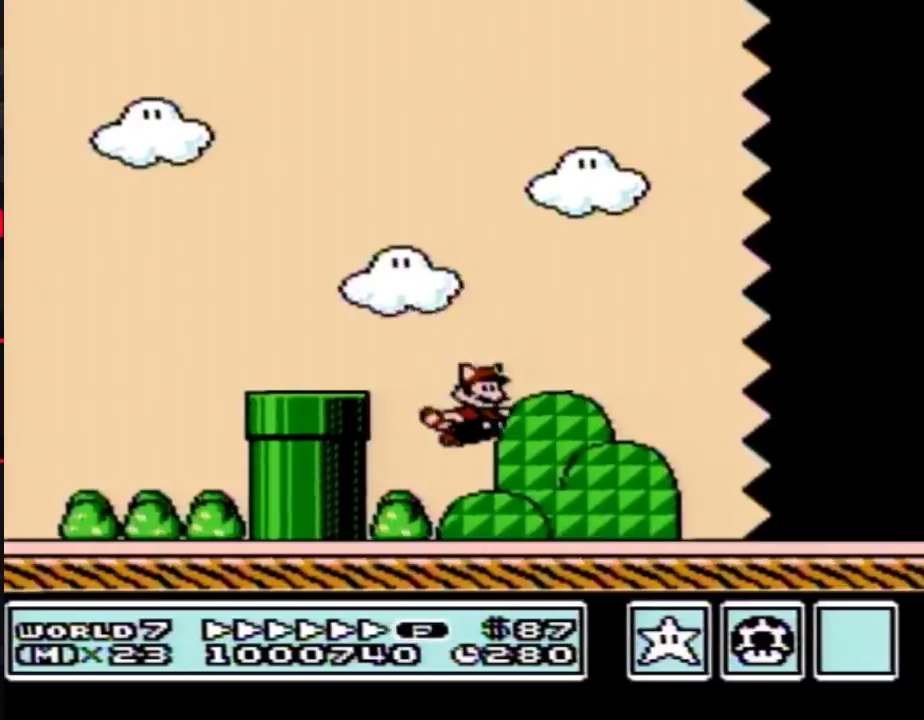
{"buttons": ["B", "DPAD_RIGHT"], "events": []}
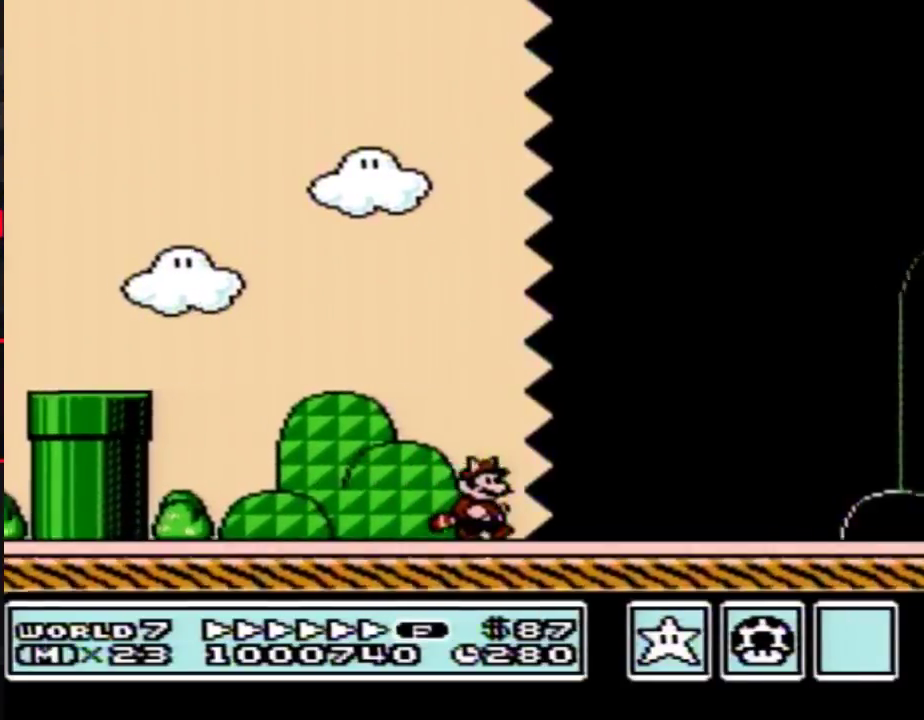
{"buttons": ["B", "DPAD_RIGHT"], "events": []}
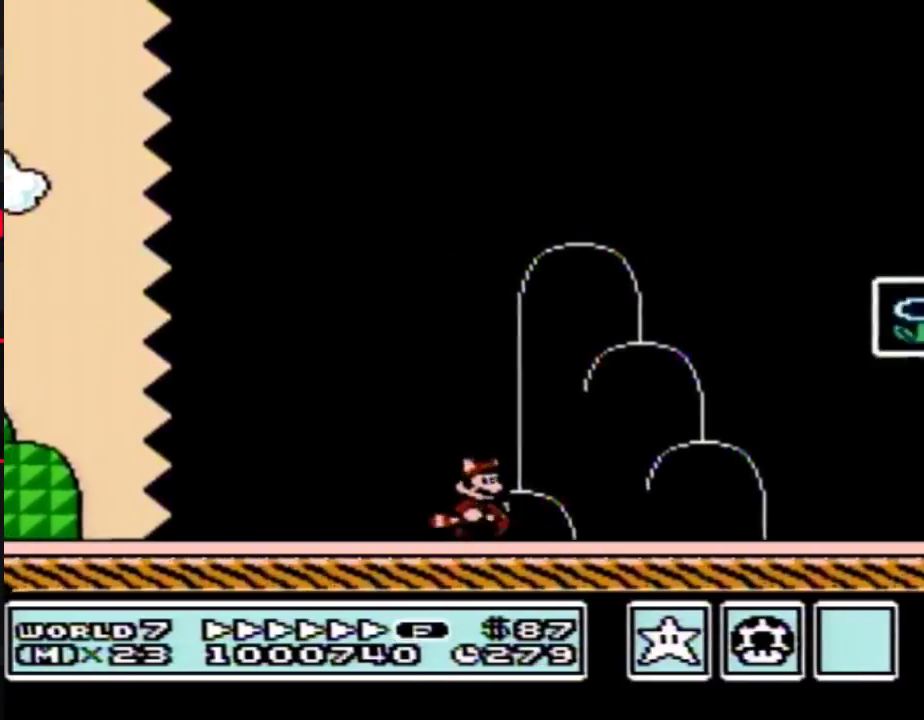
{"buttons": ["A", "B", "DPAD_RIGHT"], "events": [[300, "A", "down"]]}
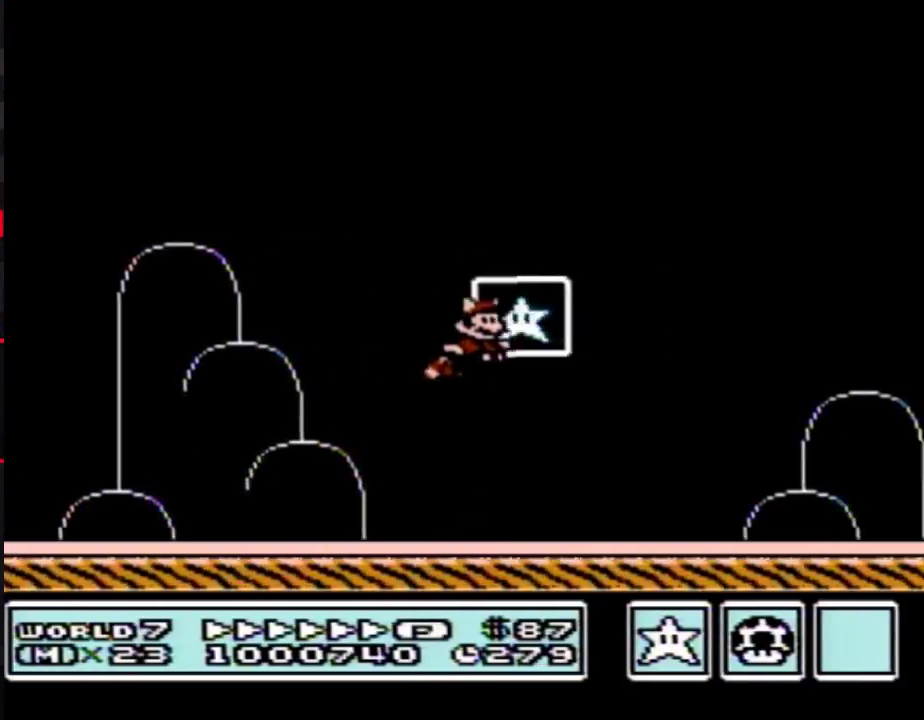
{"buttons": [], "events": [[67, "A", "up"], [100, "B", "up"], [167, "DPAD_RIGHT", "up"]]}